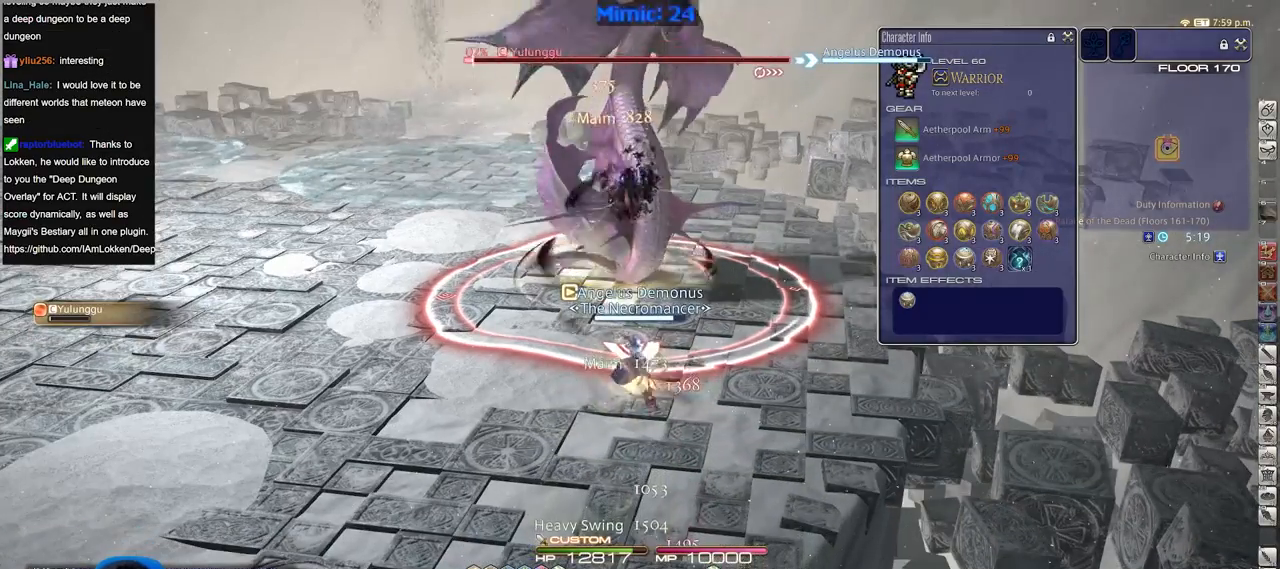
Gameplay with keyboard; each line is a JSON object with the keys held at the frame after it. "events" lists presses ("down") and releases ("up") of ".", "/", "0", "1", "2", "3", "4", "5", "6", "7", "8", "9", "a", "alt_l", "alt_r", "b", "backslash", "backspace", "c", "caps_lock", "comma", "ctrl_l", "ctrl_r", "d", "down", "e", "equals", "escape", "f", "f1", "f10", "f11", "f12", "f2", "f3", "f4", "f5", "f6", "f7", "f8", "f9", "g", "h", "i", "j", "k", "l", "lbracket", "left", "m", "minus", "n", "o", "p", "q", "quote", "r", "rbracket", "return", "right", "s", "semicolon", "shift_l", "shift_r", "space", "super", "t", "tab", "tilde", "u", "up", "v", "w", "x", "y" and "z" between this image and that frame as [ms after this image, input, new state], when the widget could be followed in between. No other keys are recorded. Mouse input is not recorded.
{"keys": [], "events": []}
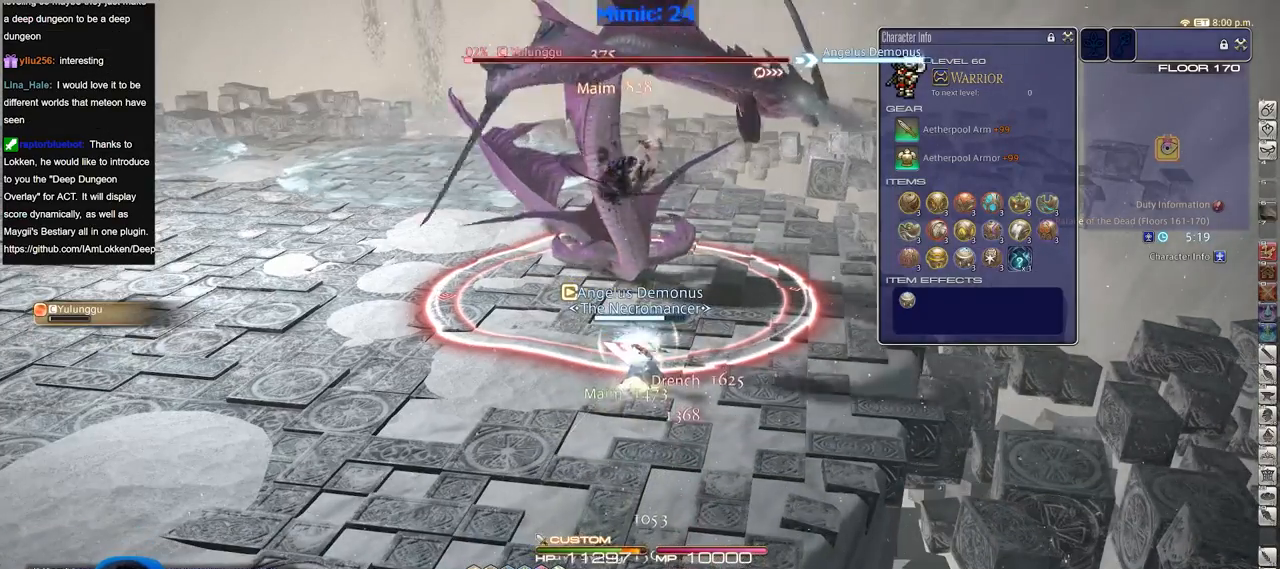
{"keys": ["alt_r"], "events": [[467, "alt_r", "down"]]}
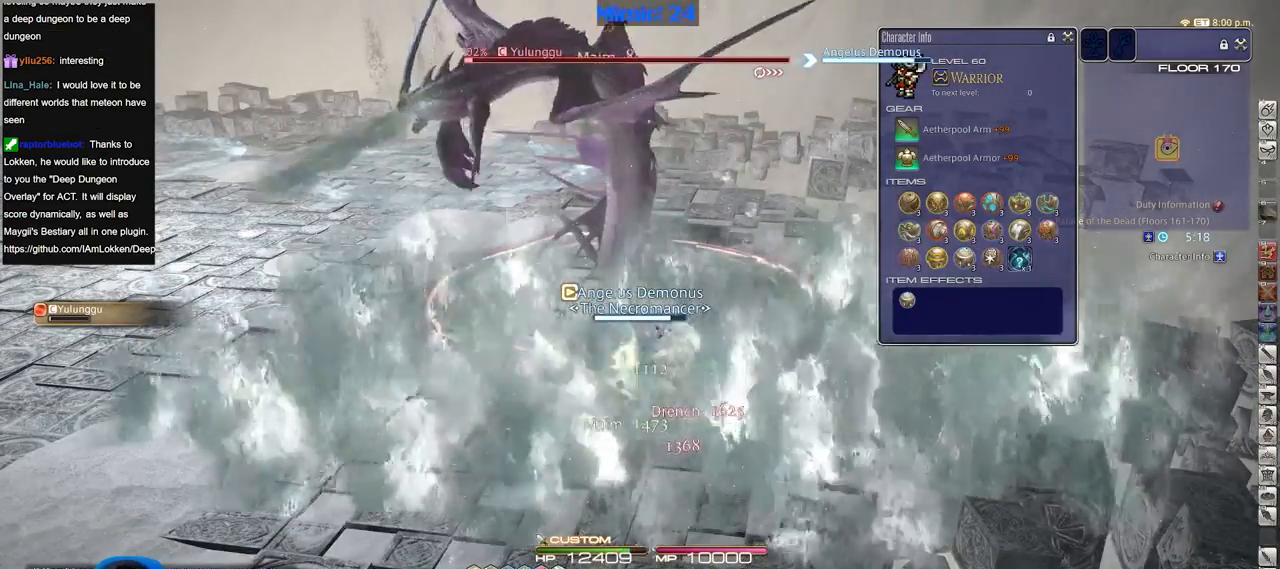
{"keys": ["alt_r"], "events": []}
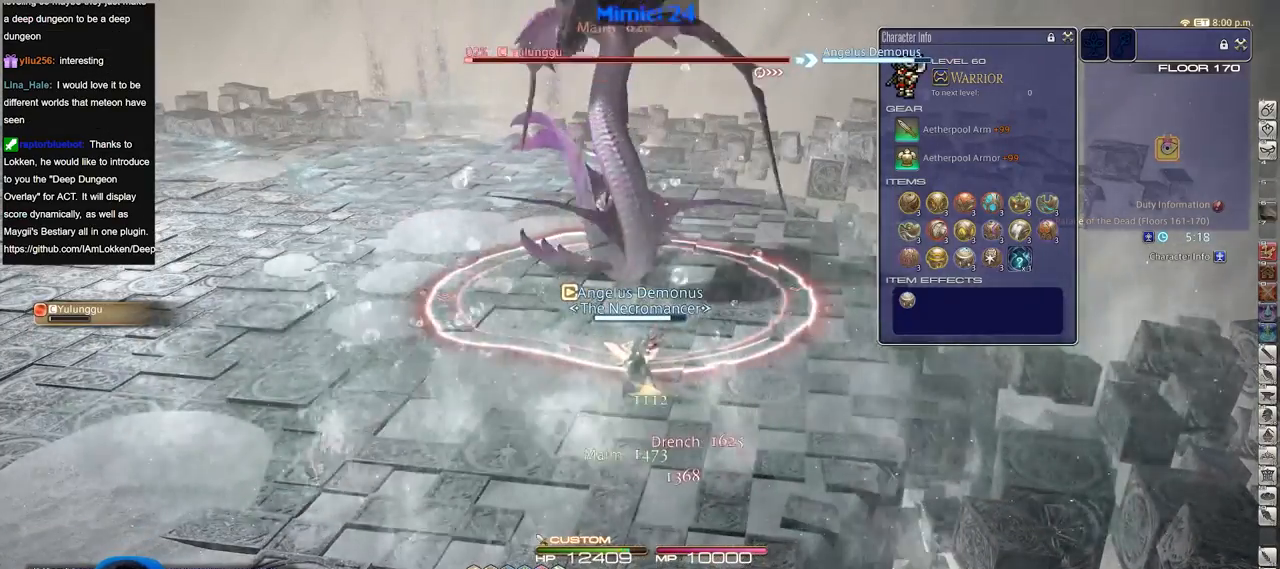
{"keys": [], "events": [[83, "3", "down"], [317, "3", "up"], [317, "alt_r", "up"]]}
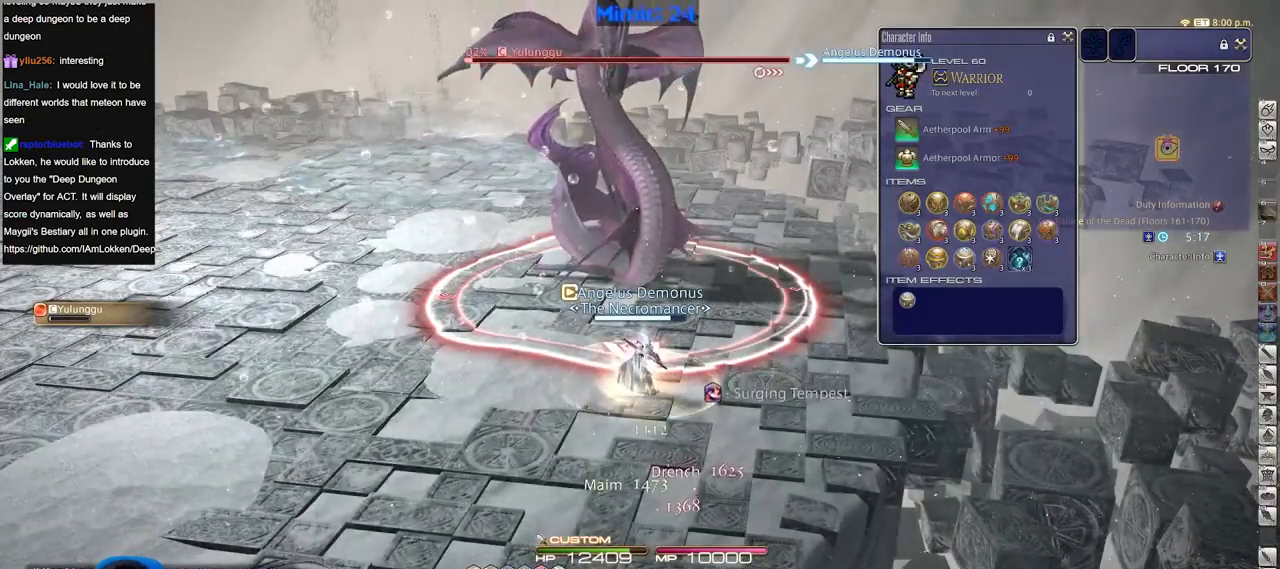
{"keys": [], "events": []}
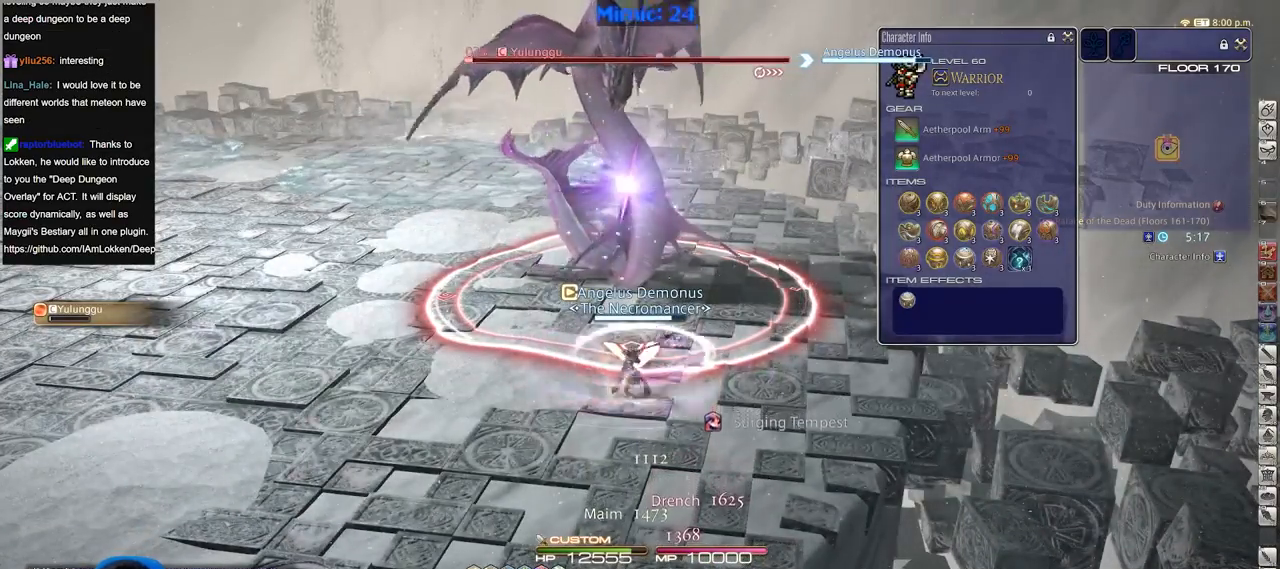
{"keys": ["w"], "events": [[300, "w", "down"]]}
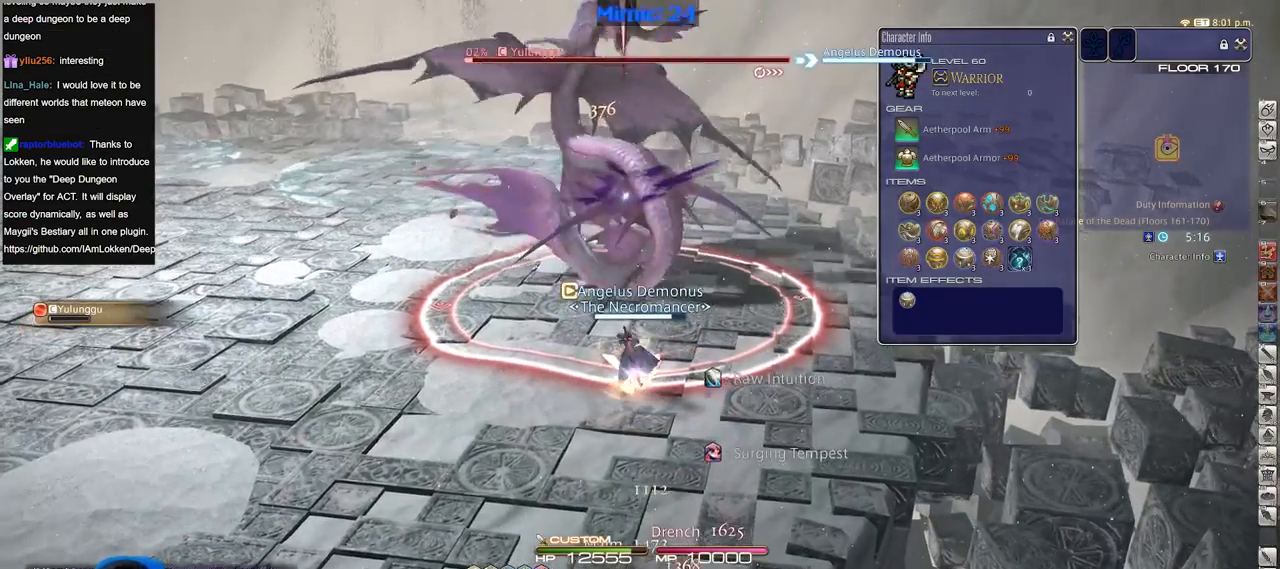
{"keys": [], "events": [[84, "w", "up"]]}
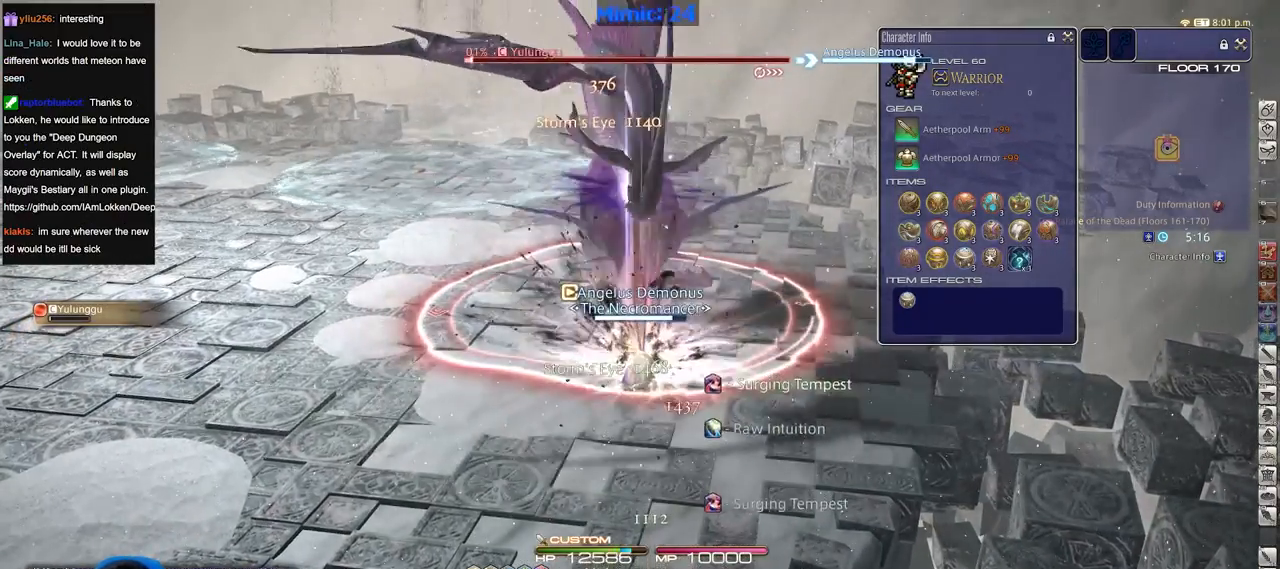
{"keys": ["alt_r"], "events": [[317, "alt_r", "down"]]}
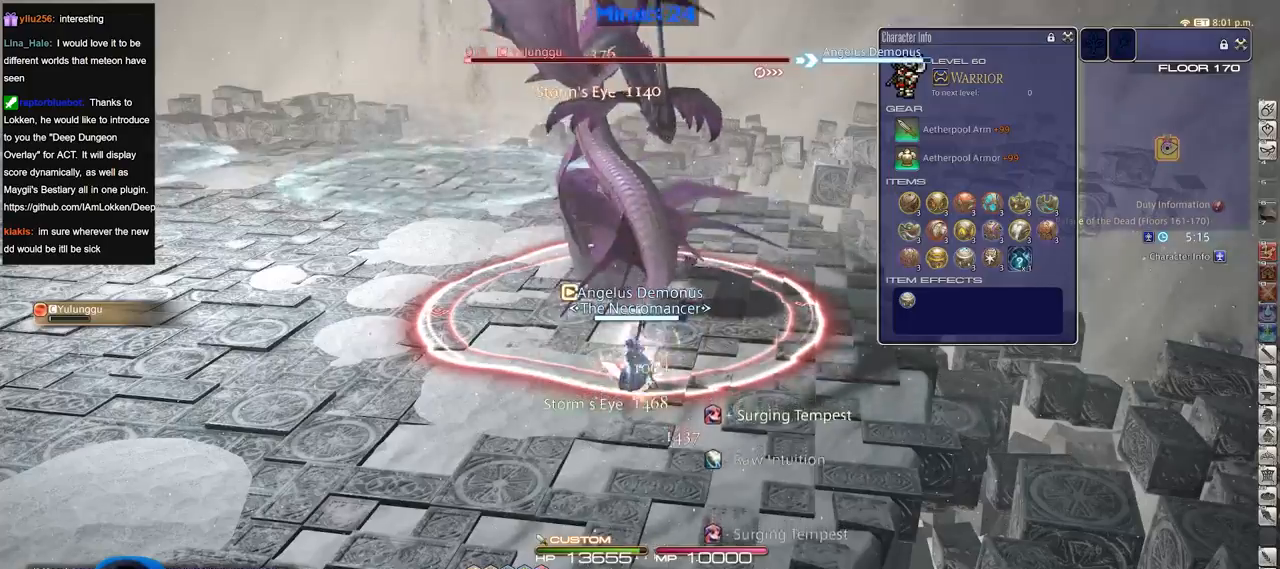
{"keys": [], "events": [[100, "1", "down"], [251, "1", "up"], [301, "alt_r", "up"]]}
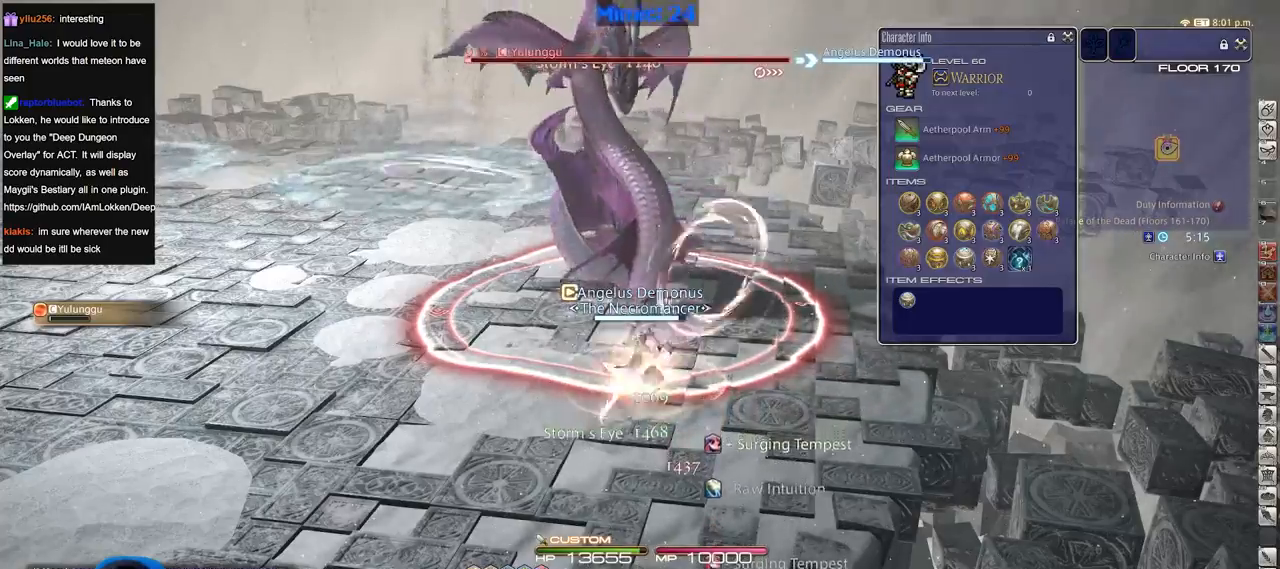
{"keys": ["return"], "events": [[350, "return", "down"], [434, "return", "up"], [484, "return", "down"]]}
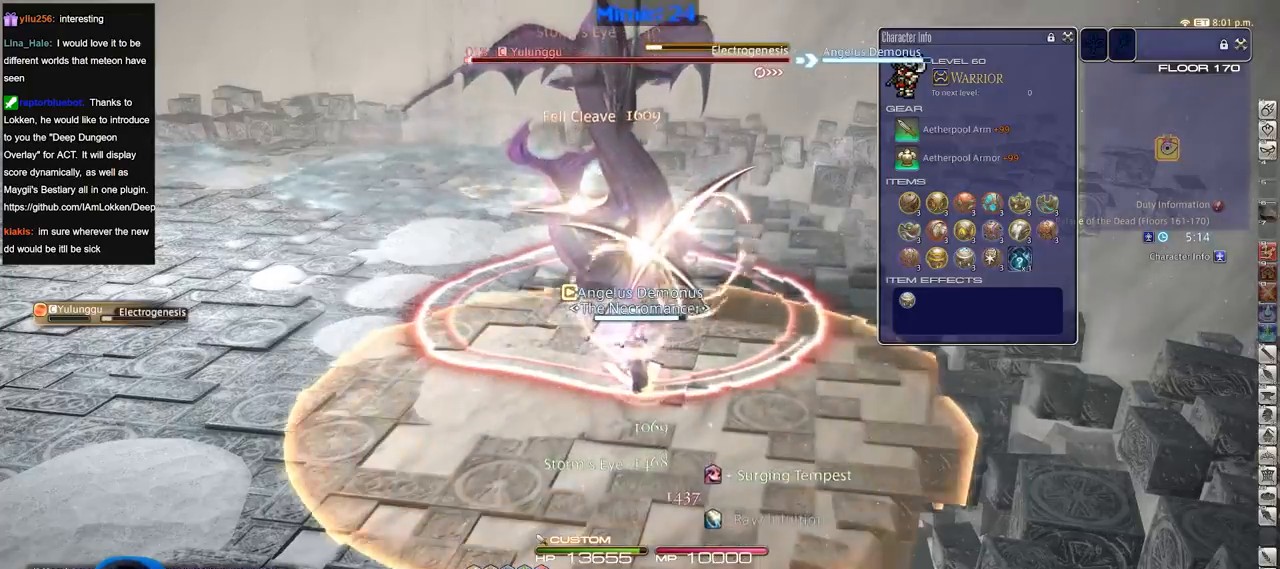
{"keys": ["d", "p", "w"], "events": [[117, "return", "up"], [267, "w", "down"], [451, "p", "down"], [501, "d", "down"]]}
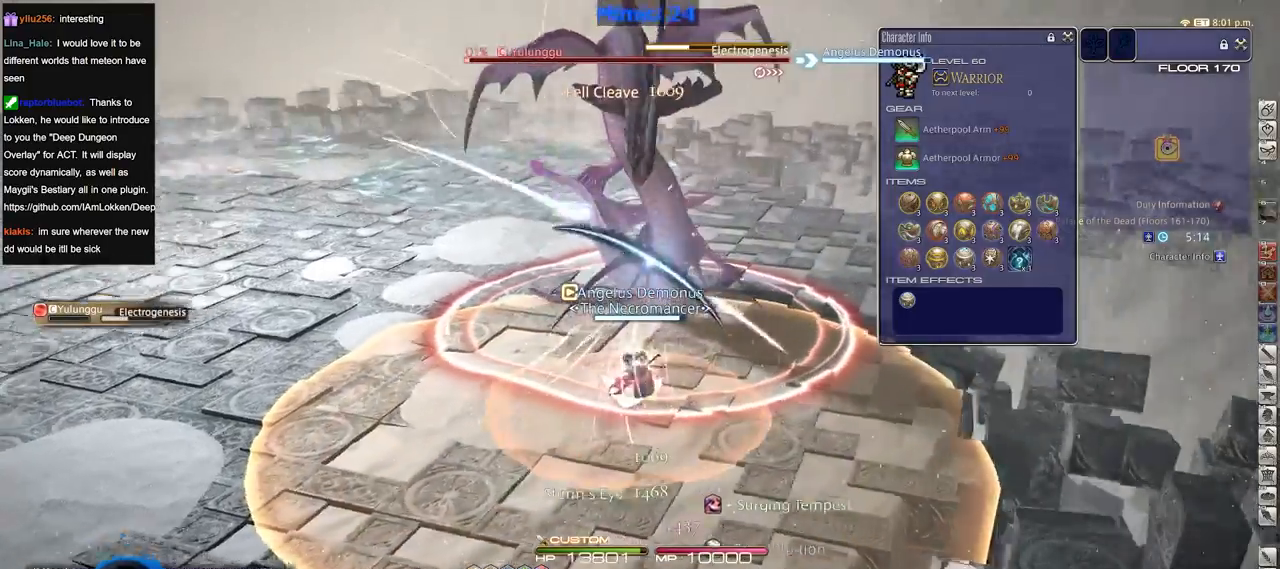
{"keys": ["w"], "events": [[133, "p", "up"], [183, "space", "down"], [283, "space", "up"], [367, "d", "up"]]}
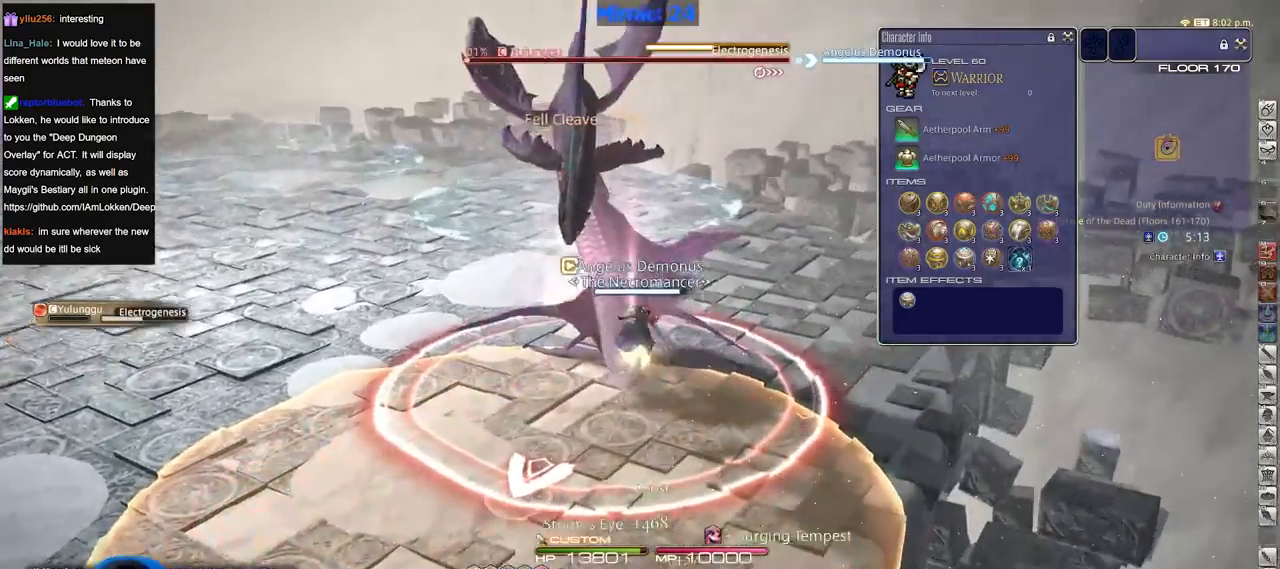
{"keys": ["1", "d", "w"], "events": [[251, "d", "down"], [434, "1", "down"]]}
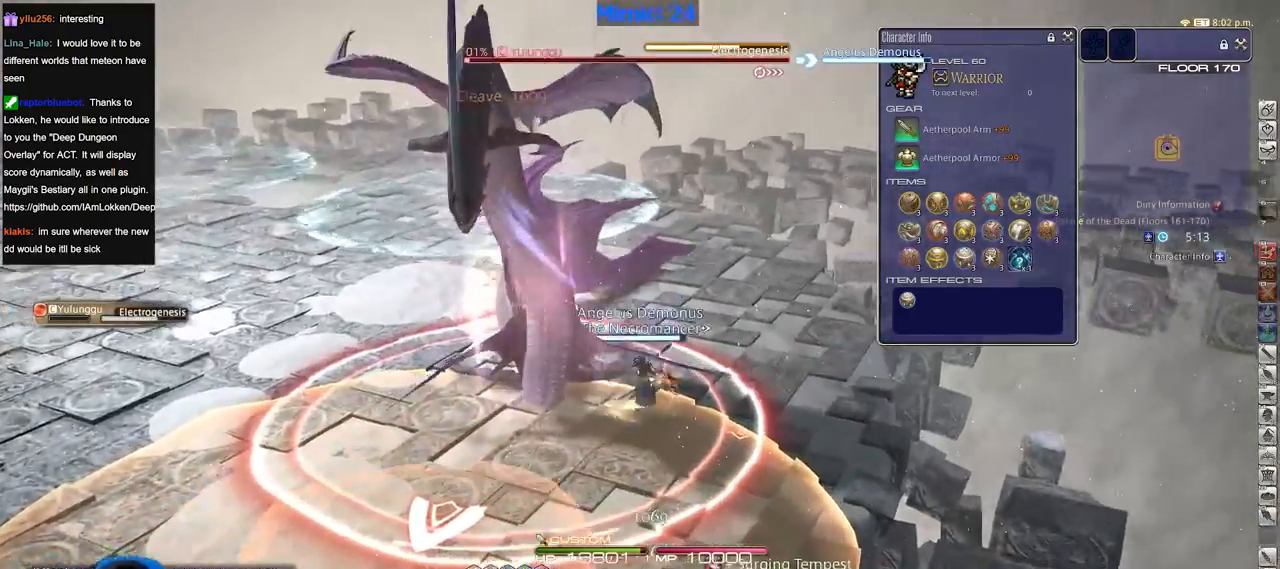
{"keys": ["d", "p", "w"], "events": [[117, "p", "down"], [167, "1", "up"]]}
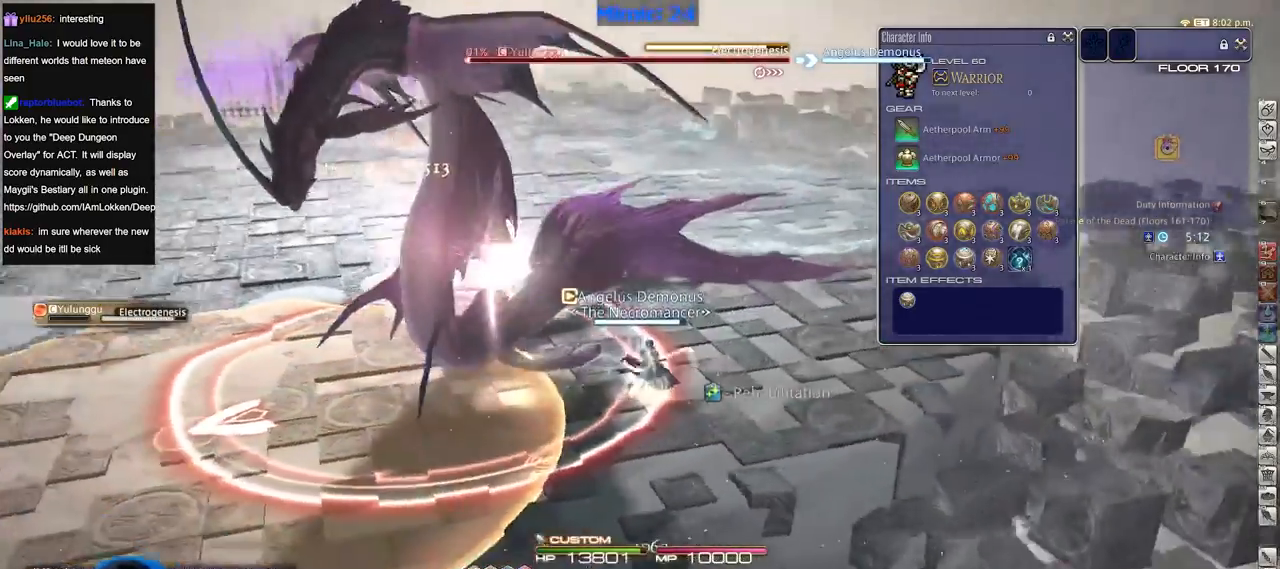
{"keys": ["a", "w"], "events": [[50, "w", "up"], [84, "d", "up"], [184, "p", "up"], [417, "w", "down"], [467, "a", "down"]]}
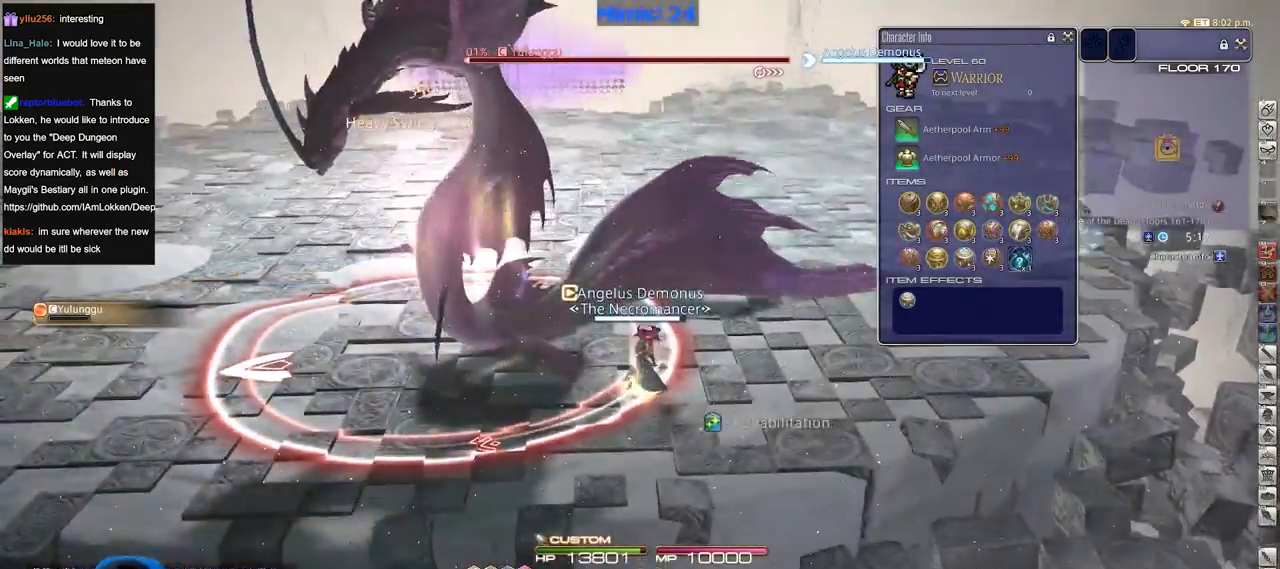
{"keys": ["a", "rbracket", "s"], "events": [[100, "rbracket", "down"], [200, "w", "up"], [484, "s", "down"]]}
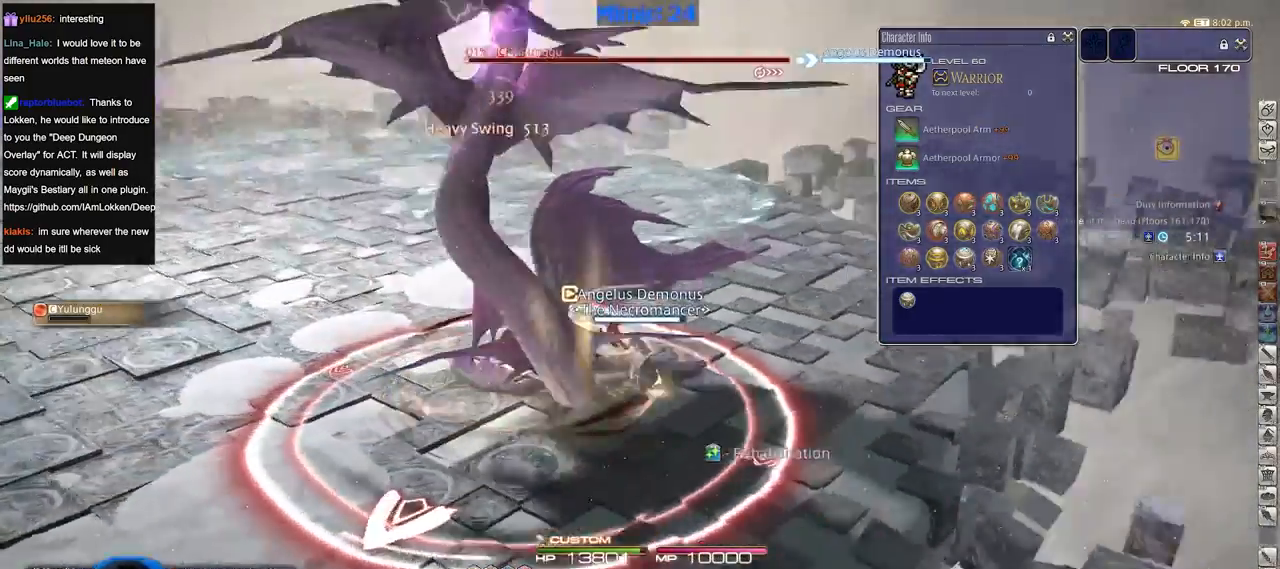
{"keys": ["s"], "events": [[34, "space", "down"], [167, "rbracket", "up"], [167, "space", "up"], [200, "lbracket", "down"], [217, "a", "up"], [317, "lbracket", "up"], [351, "rbracket", "down"], [451, "rbracket", "up"]]}
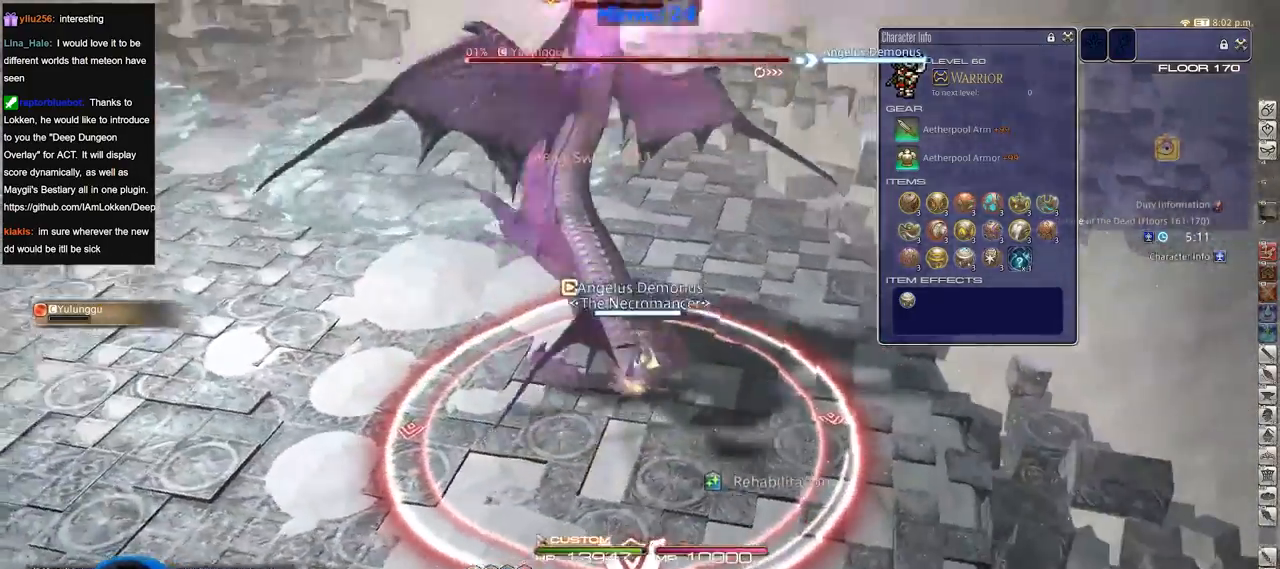
{"keys": ["s", "space"], "events": [[200, "2", "down"], [300, "2", "up"], [384, "minus", "down"], [384, "space", "down"], [484, "minus", "up"]]}
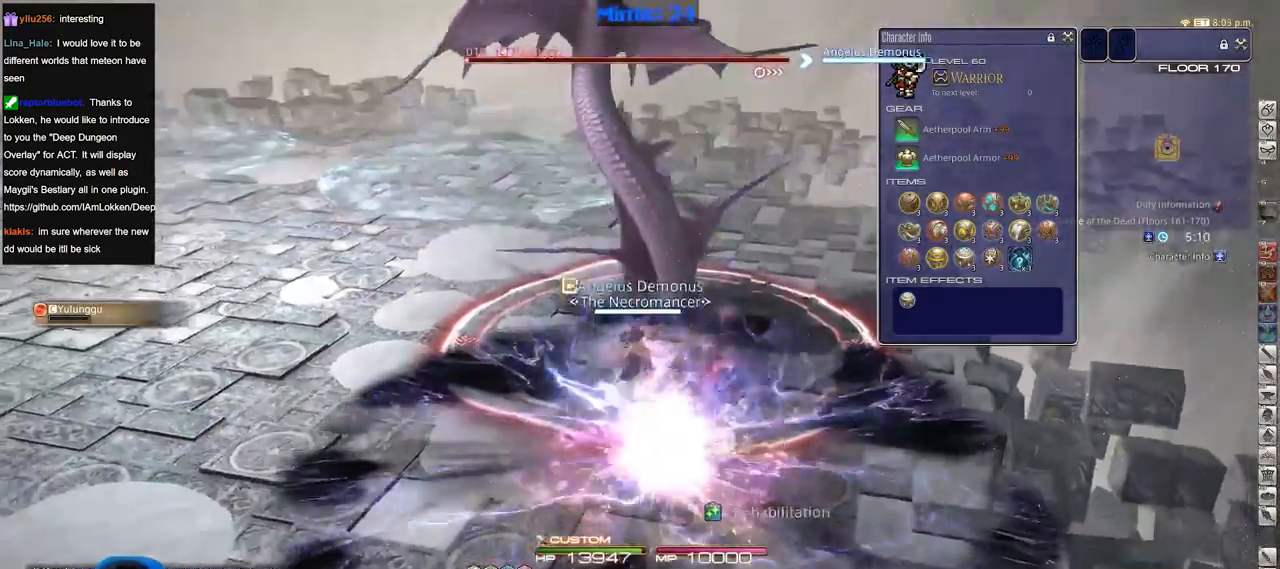
{"keys": ["lbracket", "s"], "events": [[33, "minus", "down"], [33, "space", "up"], [83, "minus", "up"], [500, "lbracket", "down"]]}
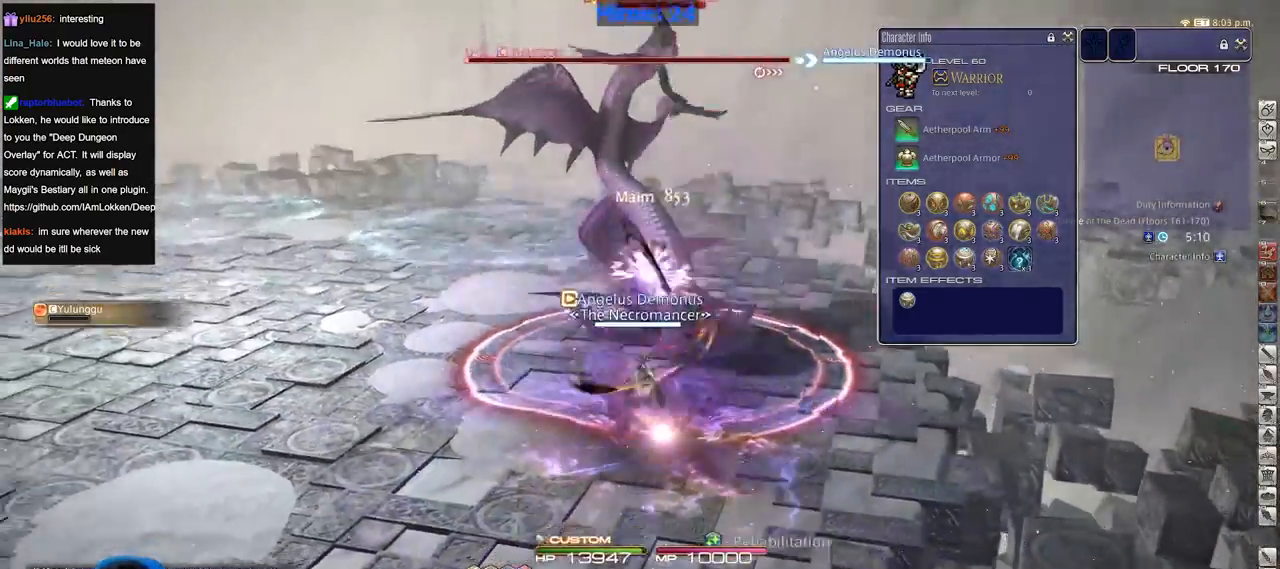
{"keys": [], "events": [[100, "lbracket", "up"], [184, "a", "down"], [184, "return", "down"], [234, "s", "up"], [284, "return", "up"], [334, "w", "down"], [367, "a", "up"], [467, "w", "up"]]}
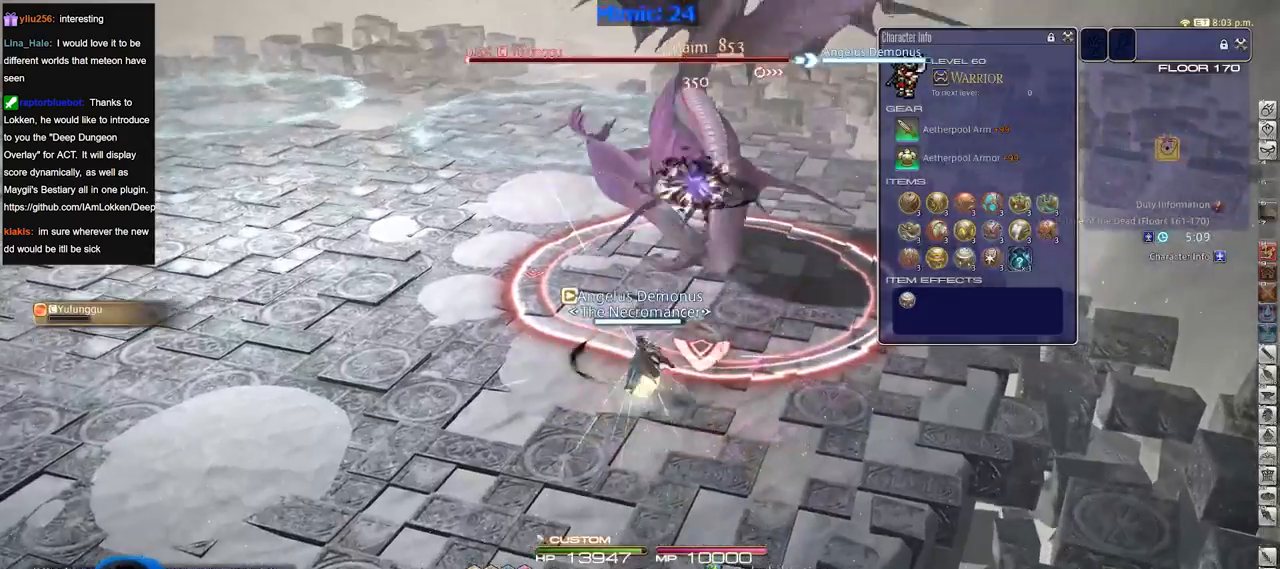
{"keys": [], "events": [[150, "rbracket", "down"], [200, "rbracket", "up"], [333, "w", "down"], [433, "w", "up"]]}